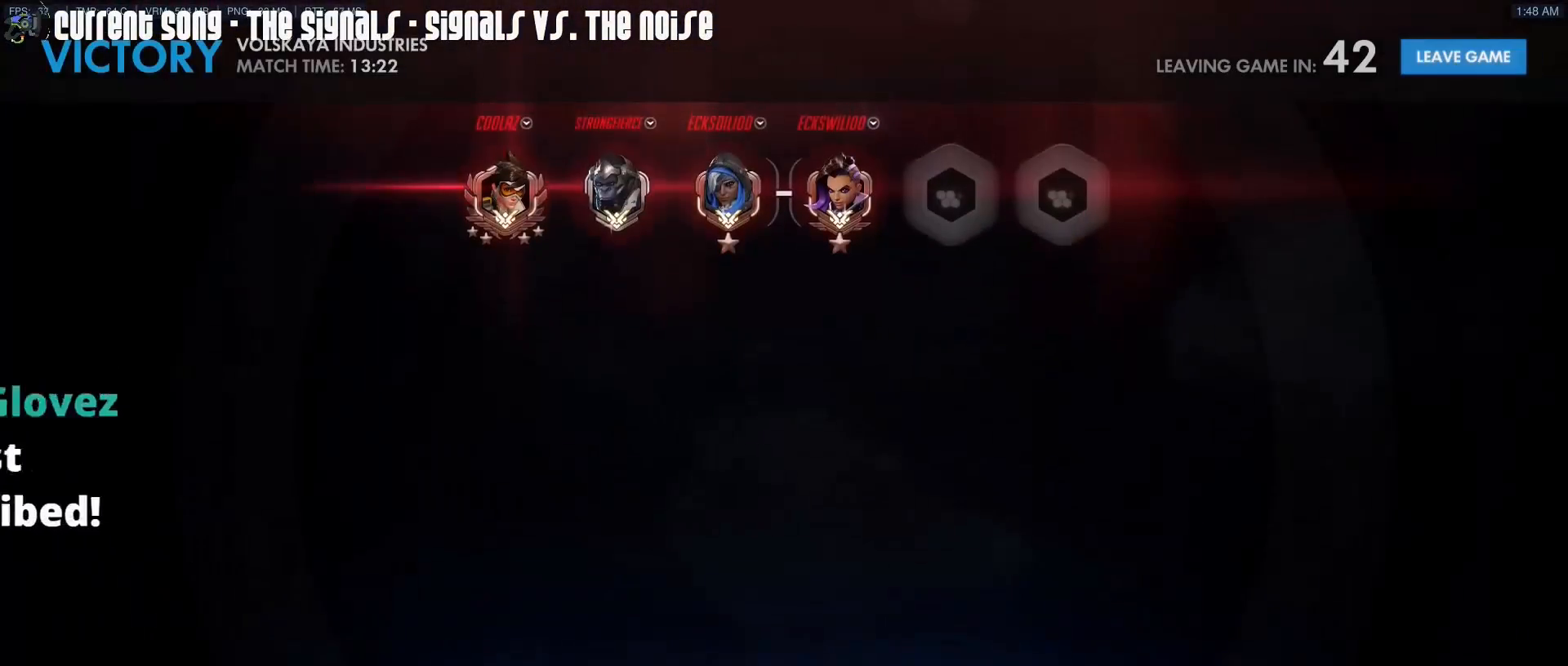
Gameplay with keyboard and mouse; each line is a JSON object with the keys and mouse buttons held at the frame after it. "events" lists presses ("down") and releases ("up") of "1", "2", "3", "4", "5", "a", "alt", "c", "caps_lock", "d", "e", "f", "g", "q", "r", "s", "shift", "space", "t", "tab", "v", "w", "x", "z", "mouse_left", "mouse_middle", "mouse_right", "mouse_mb4", "mouse_mb5", "mouse_wheel_up" and "mouse_wheel_down" between this image and that frame as [ms after this image, input, new state], when the widget could be followed in between. "mouse_left", "mouse_middle", "mouse_right", "mouse_mb4", "mouse_mb5", "mouse_wheel_up", "mouse_wheel_down" = the "left", "middle", "right", "mb4", "mb5", "wheel_up", "wheel_down" buttons of the "mouse" list. No other keys are recorded. Mouse movement is not recorded.
{"keys": [], "mouse": [], "events": []}
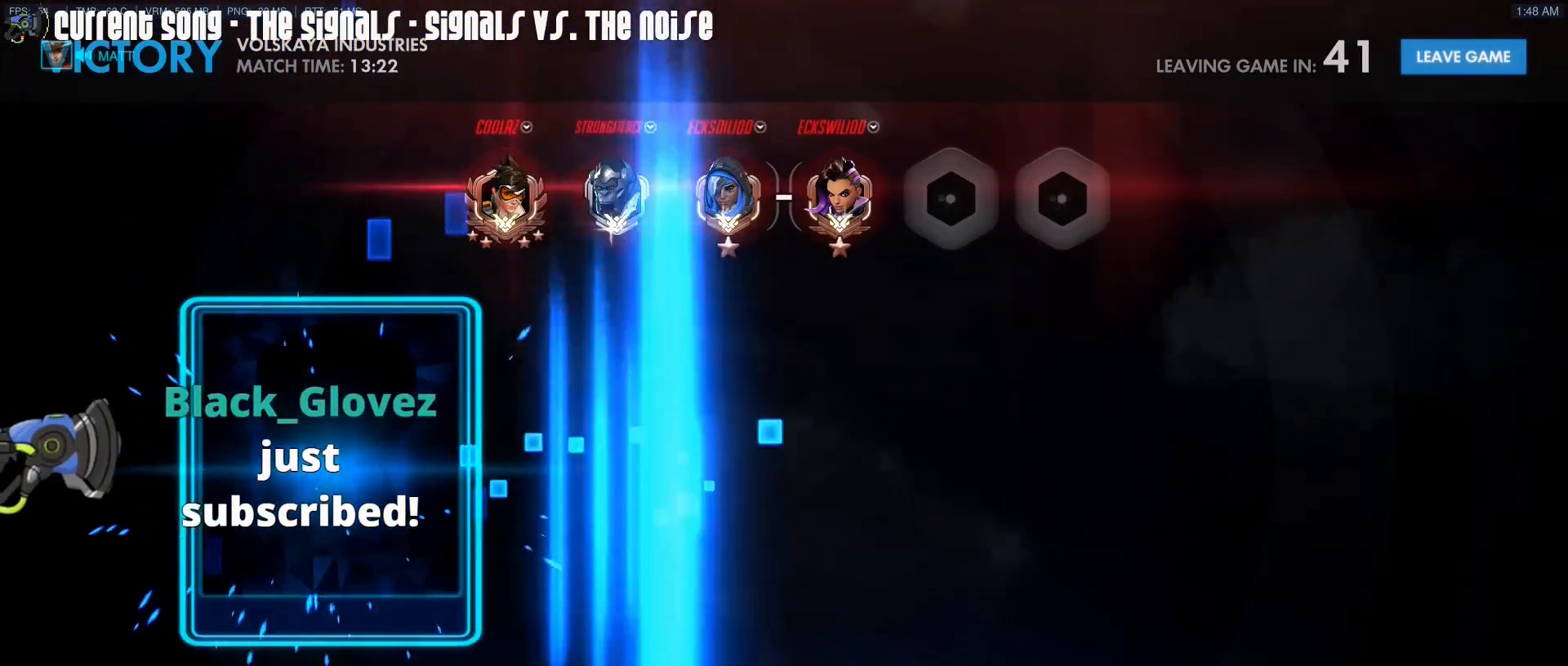
{"keys": [], "mouse": [], "events": []}
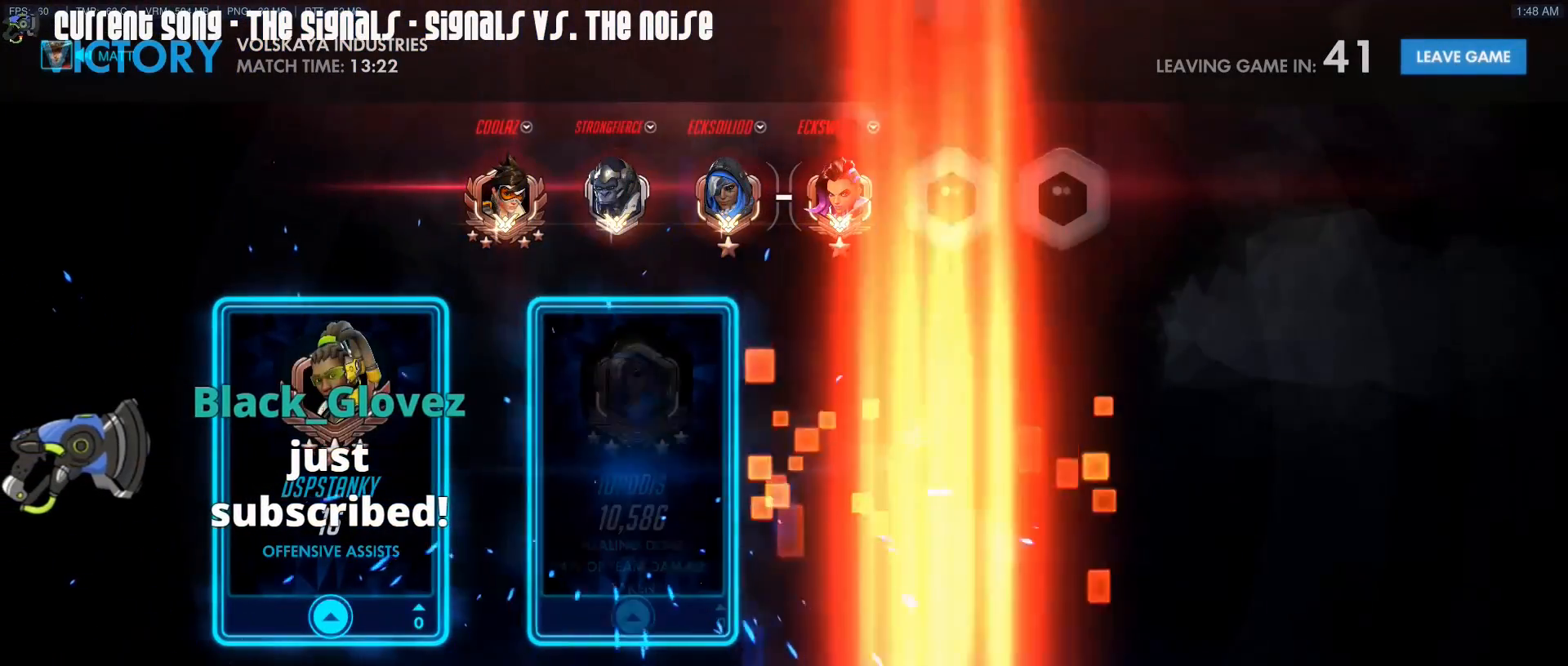
{"keys": [], "mouse": [], "events": []}
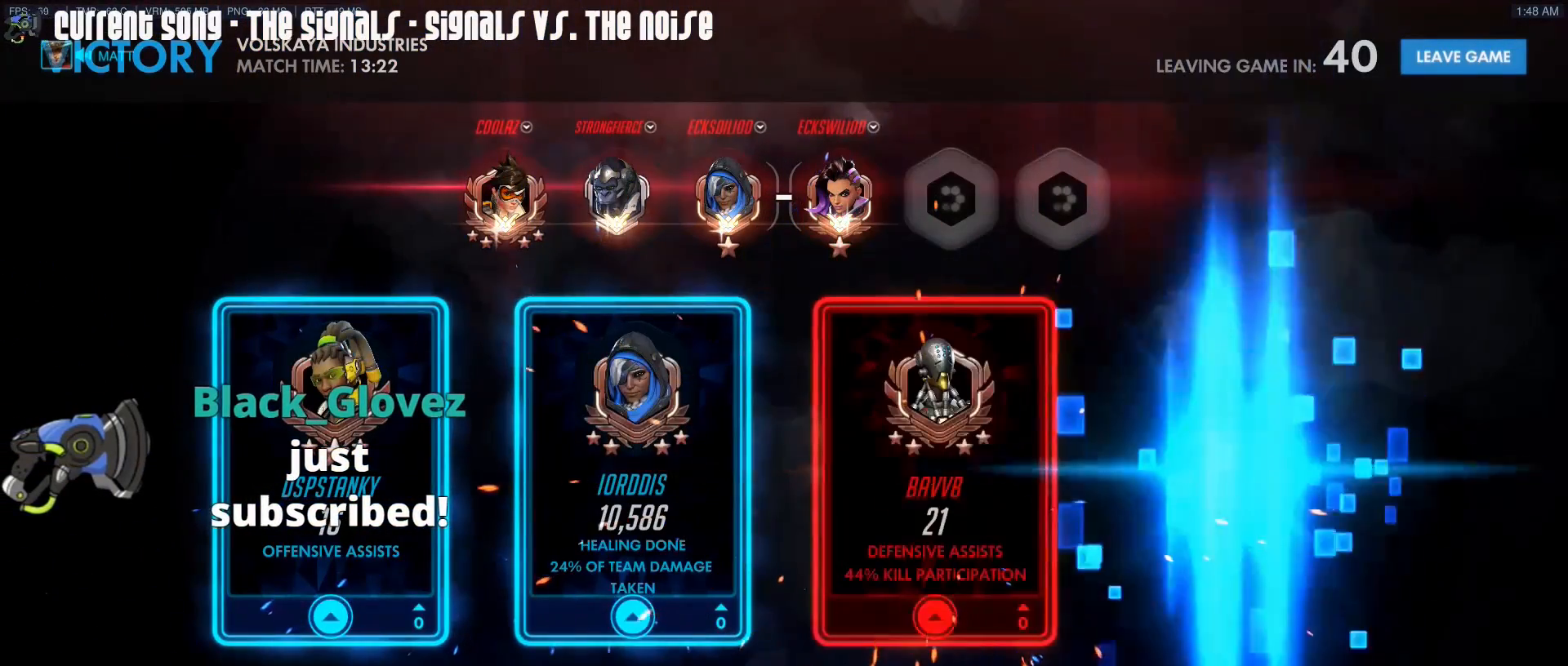
{"keys": [], "mouse": [], "events": []}
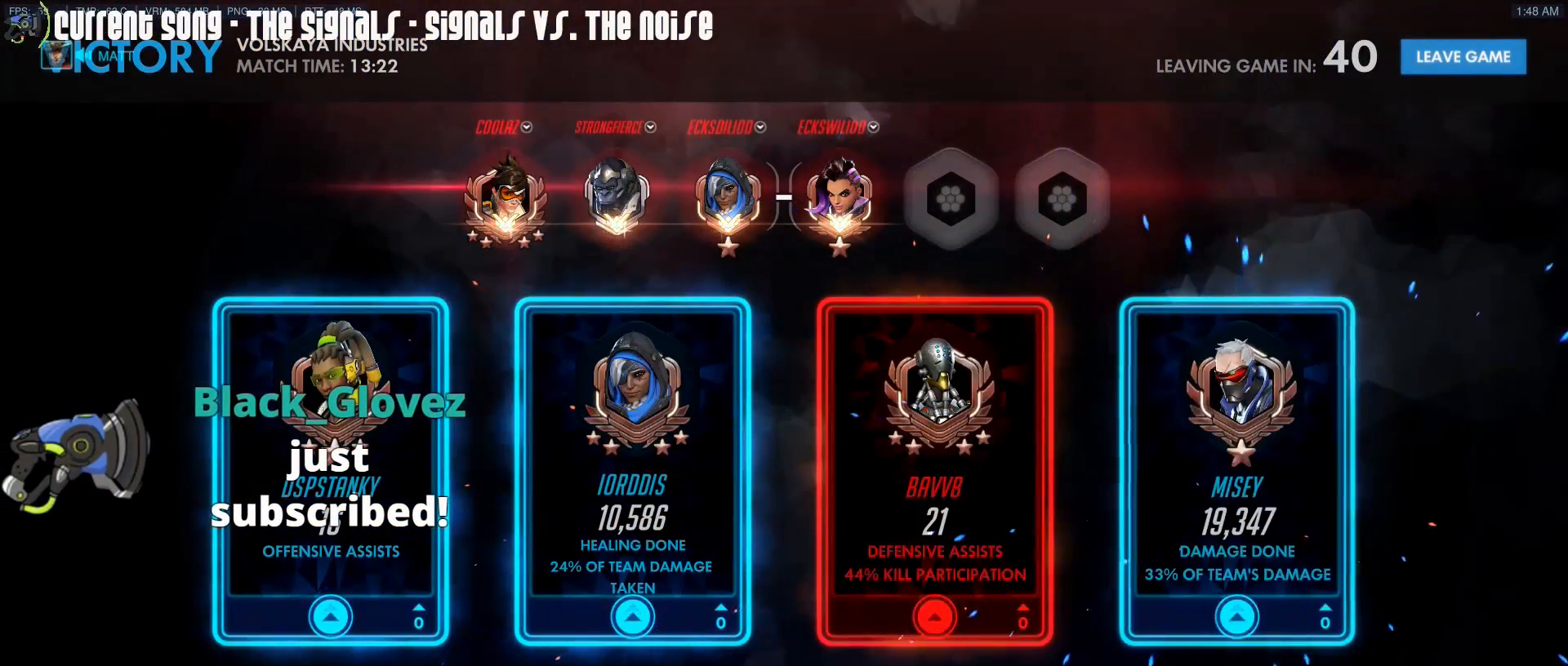
{"keys": [], "mouse": [], "events": []}
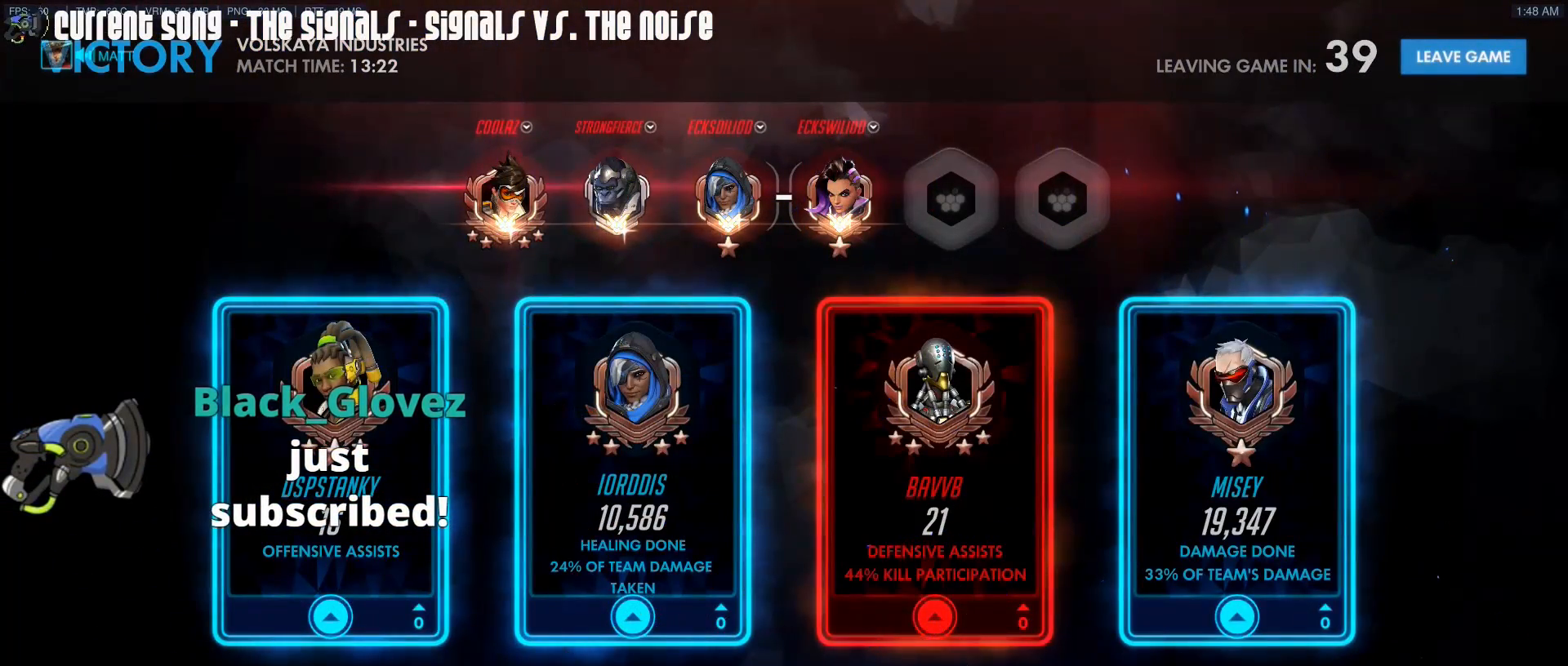
{"keys": [], "mouse": [], "events": []}
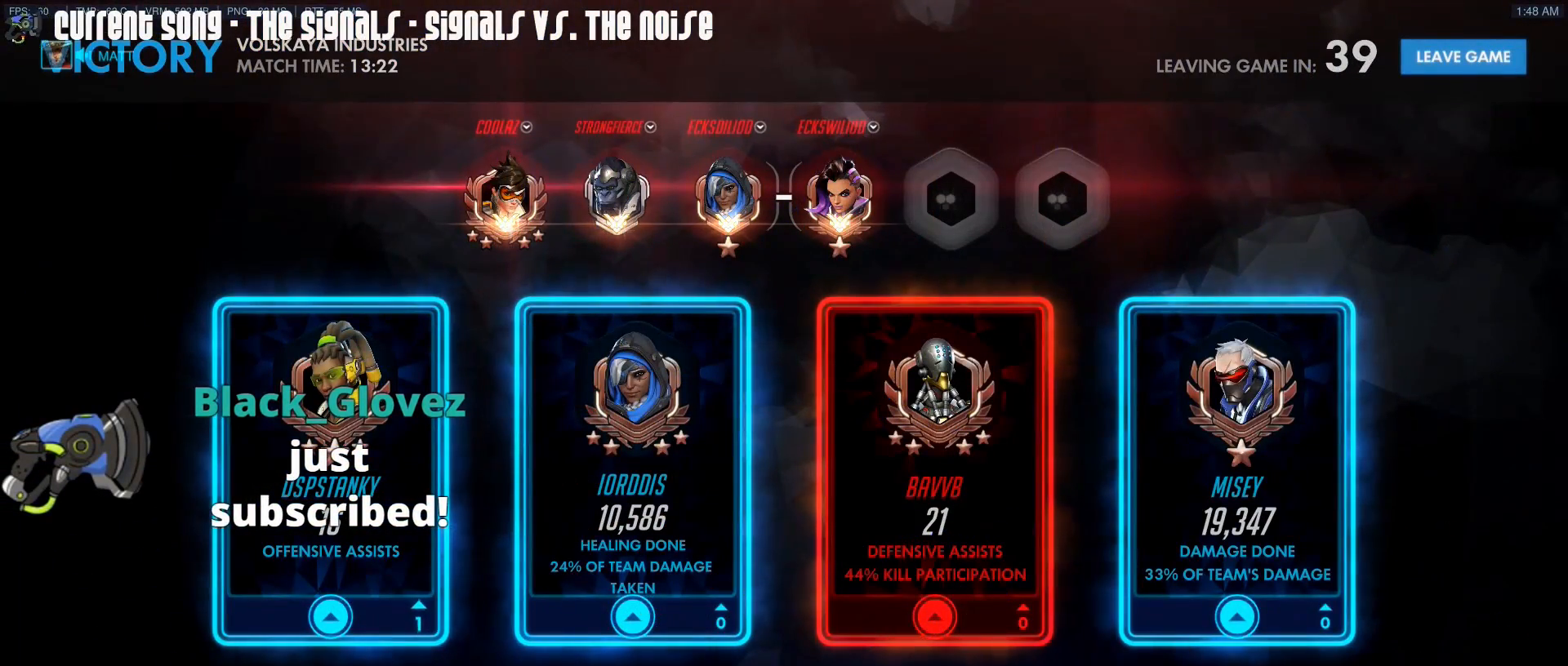
{"keys": ["caps_lock"], "mouse": [], "events": [[450, "caps_lock", "down"]]}
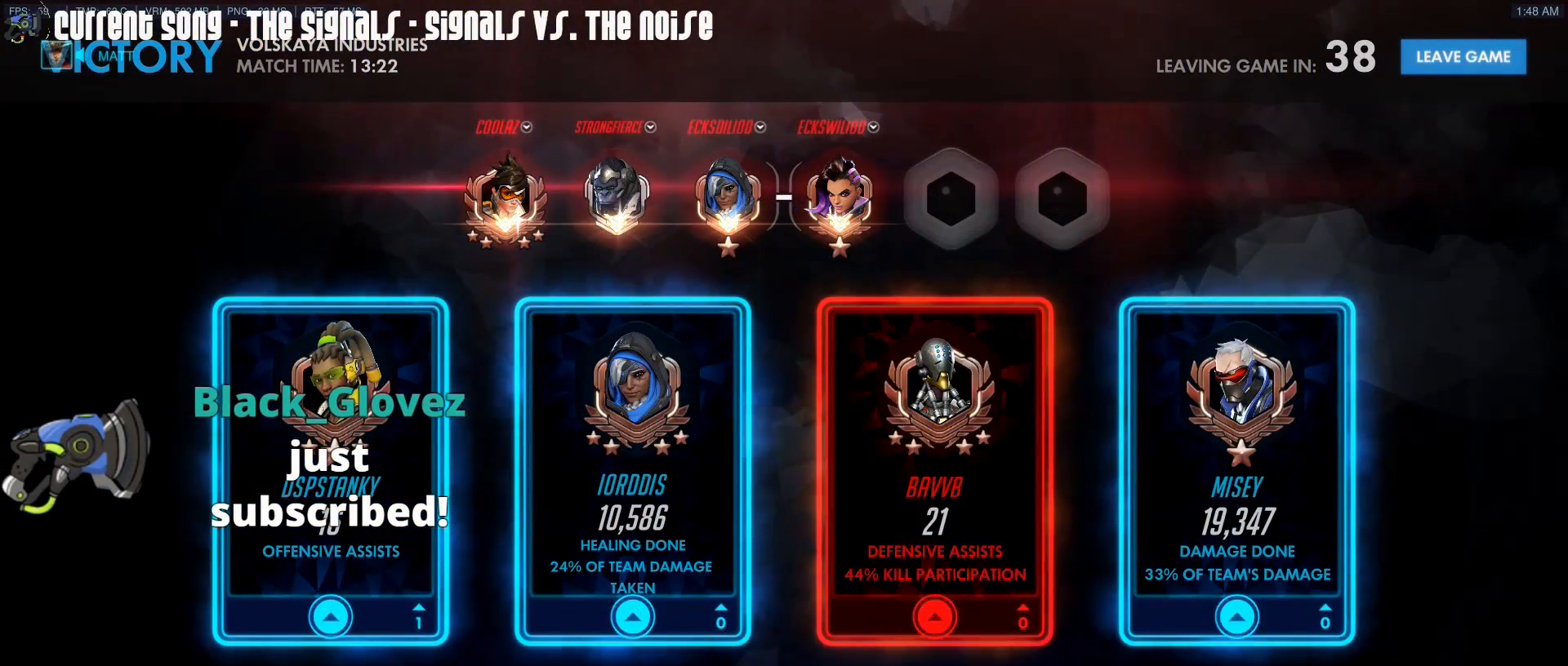
{"keys": ["caps_lock"], "mouse": [], "events": []}
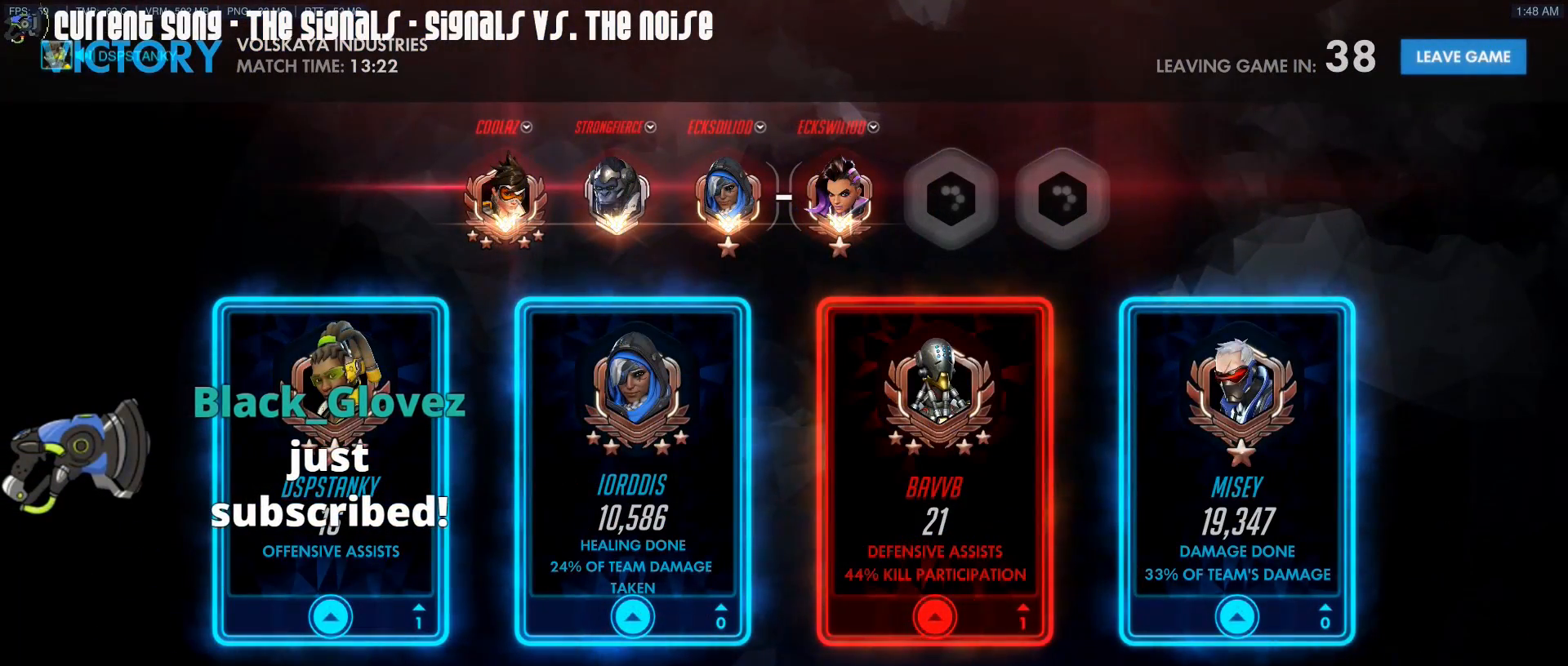
{"keys": ["caps_lock"], "mouse": [], "events": []}
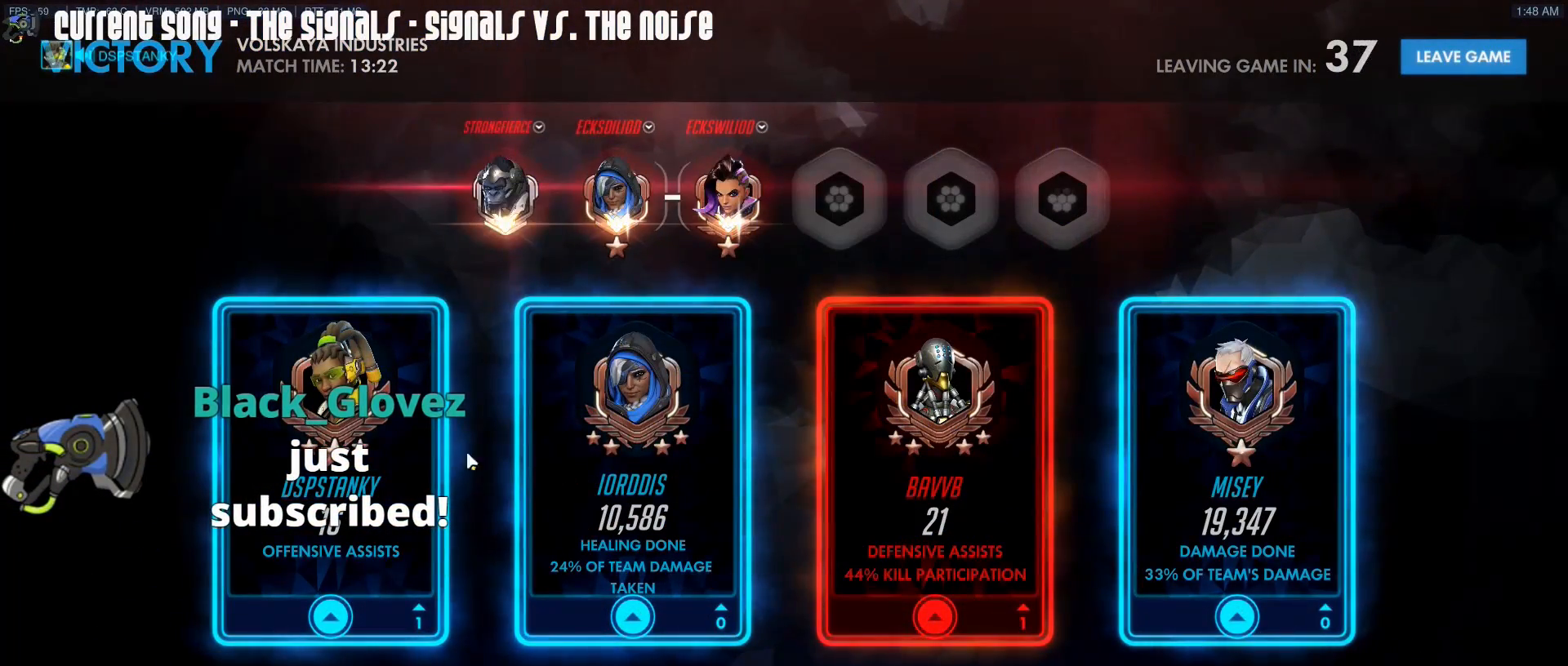
{"keys": [], "mouse": ["left"], "events": [[217, "caps_lock", "up"], [450, "mouse_left", "down"]]}
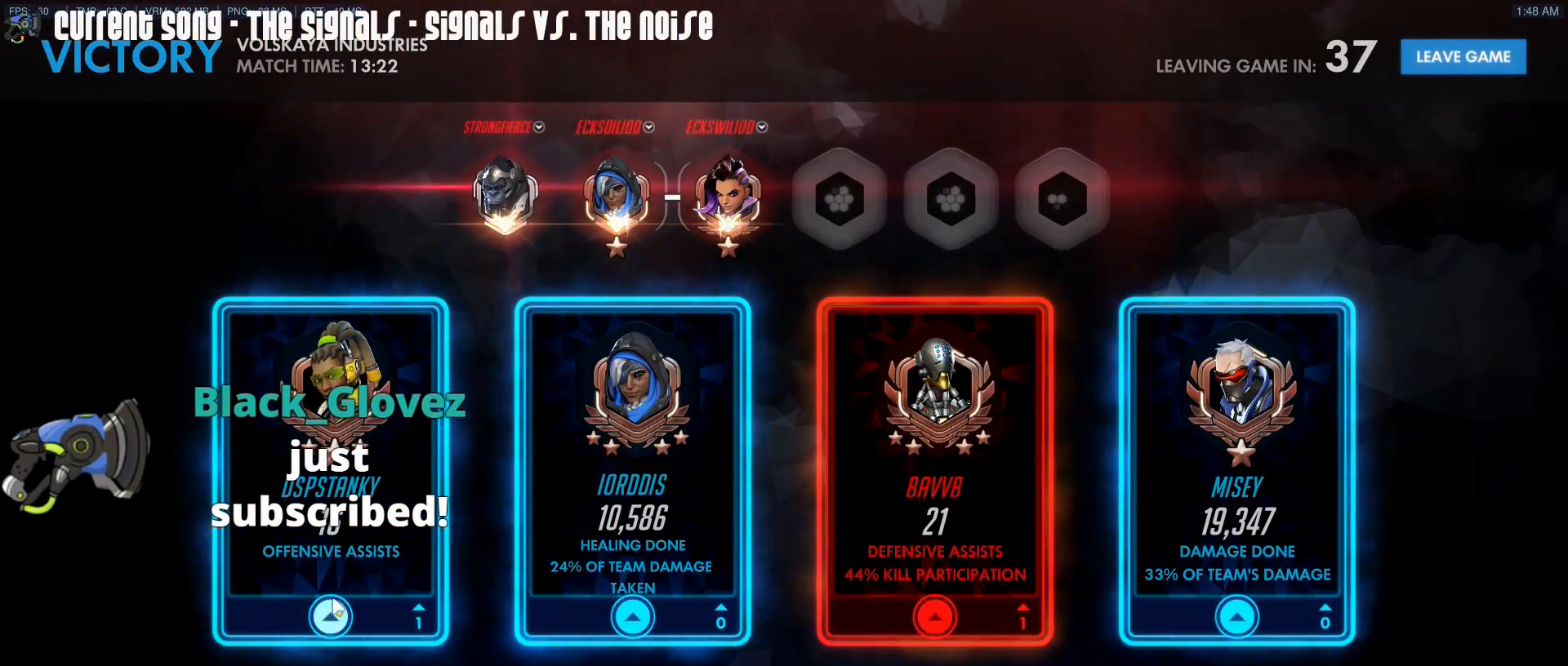
{"keys": [], "mouse": [], "events": [[50, "mouse_left", "up"], [367, "mouse_left", "down"], [417, "mouse_left", "up"]]}